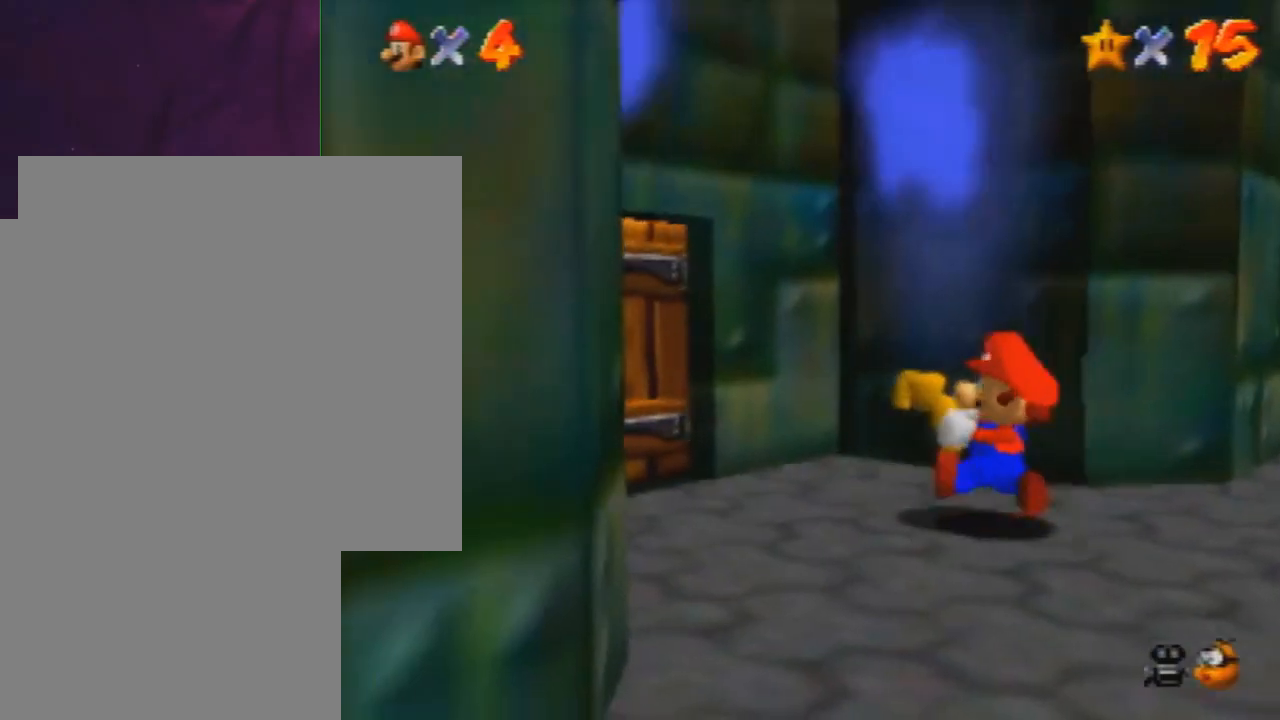
Gameplay with a controller (Nintendo layout); each line is a JSON object with the inputs held at the frame after it. "events" lists button and stick changes between this image and that frame as [ms after this image, input, new state], when the widget could be followed in between. Not read: L3 R3 Z.
{"buttons": [], "left_stick": "left", "events": []}
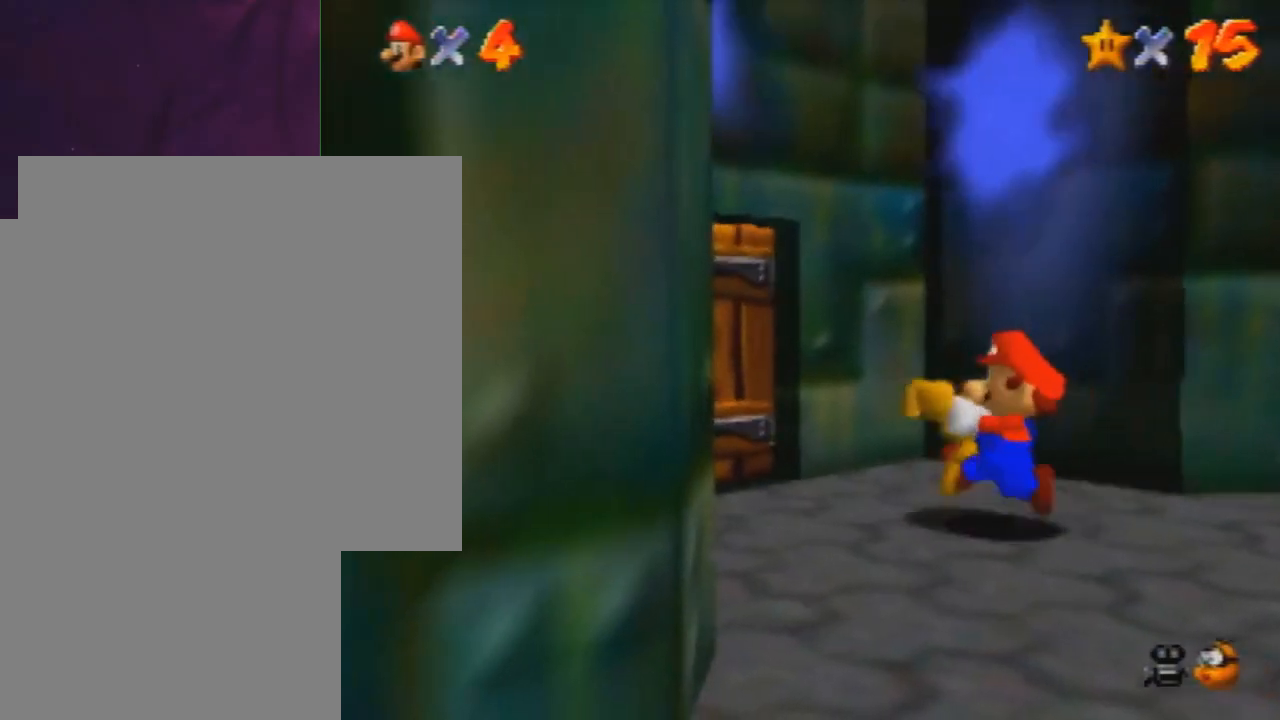
{"buttons": [], "left_stick": "center", "events": [[167, "left_stick", "center"]]}
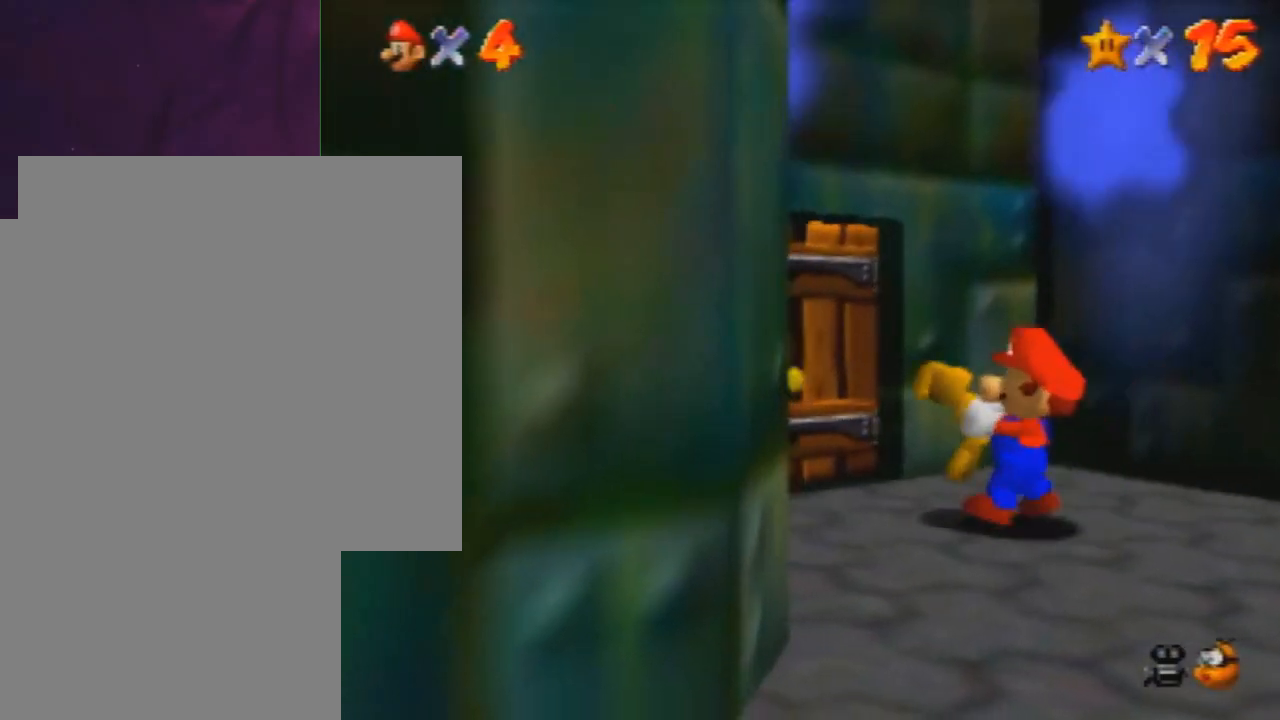
{"buttons": [], "left_stick": "center", "events": []}
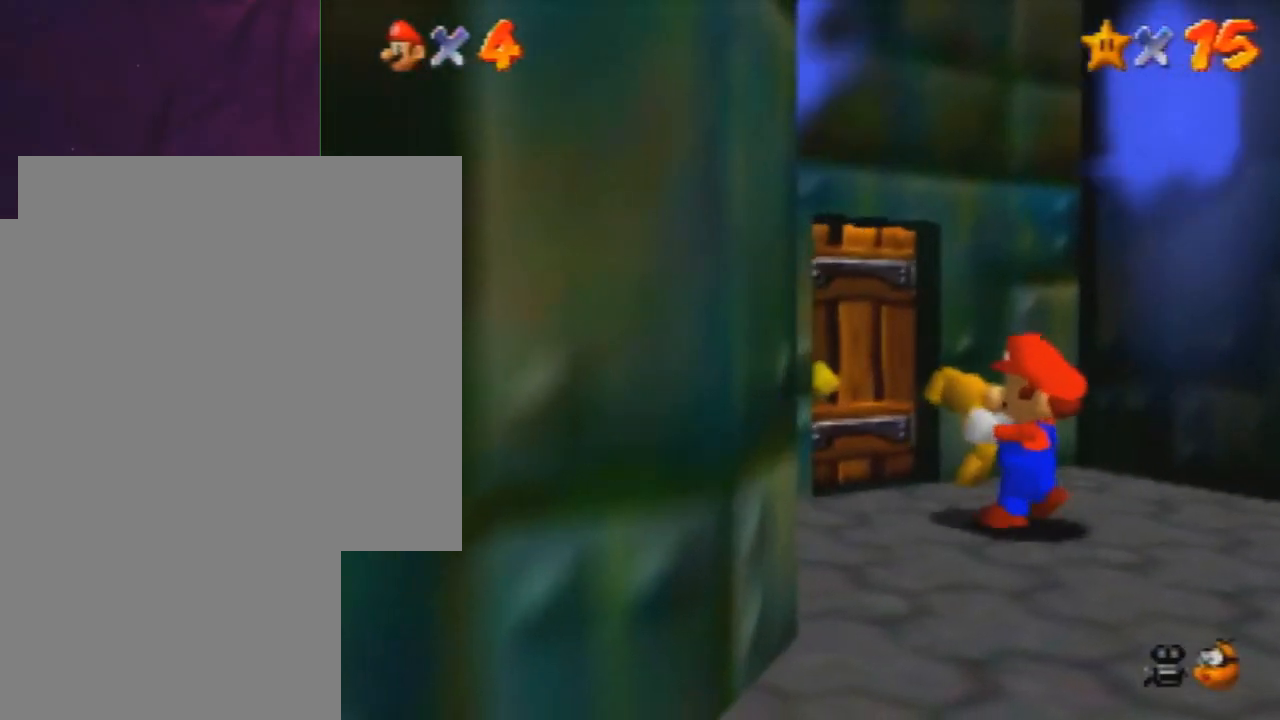
{"buttons": [], "left_stick": "center", "events": []}
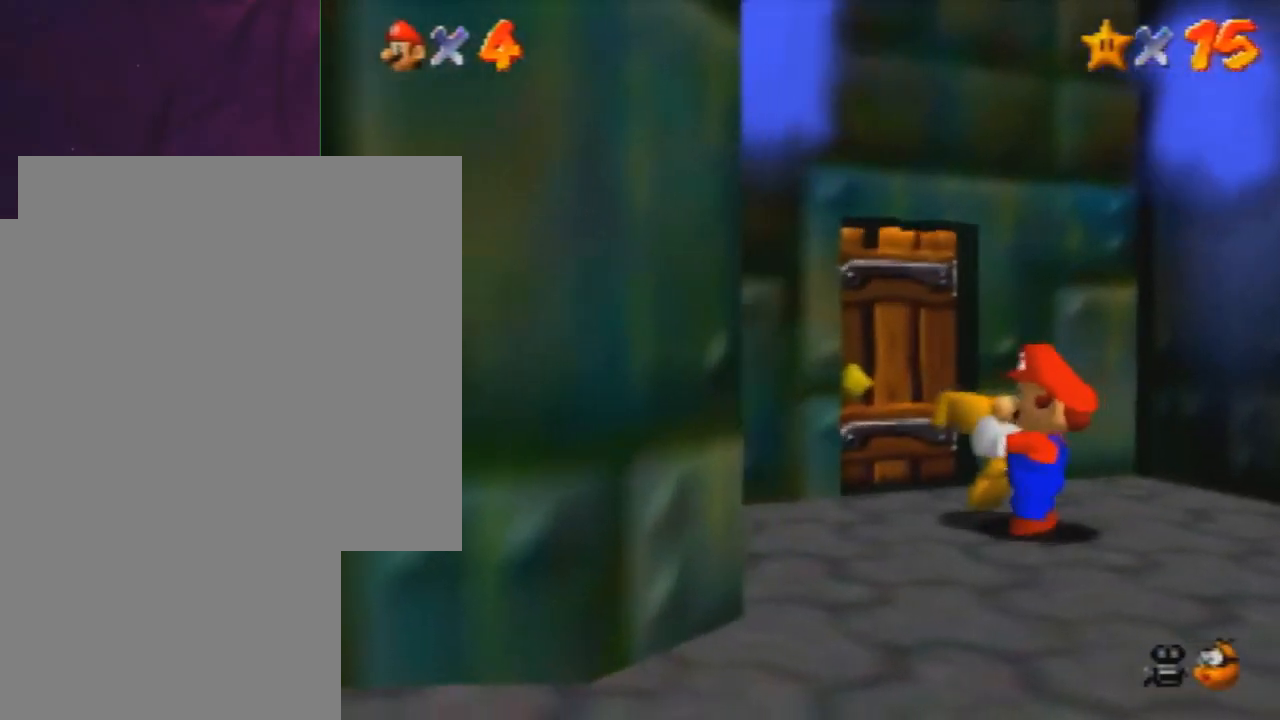
{"buttons": [], "left_stick": "center", "events": []}
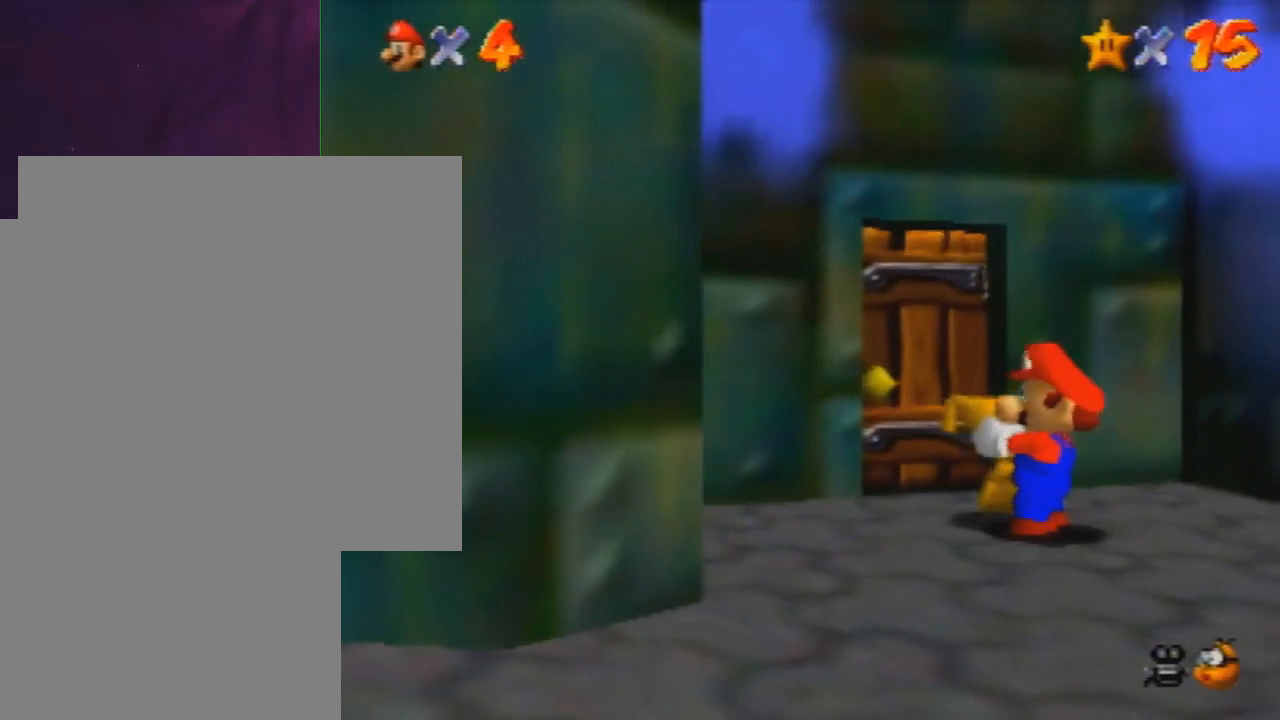
{"buttons": [], "left_stick": "center", "events": []}
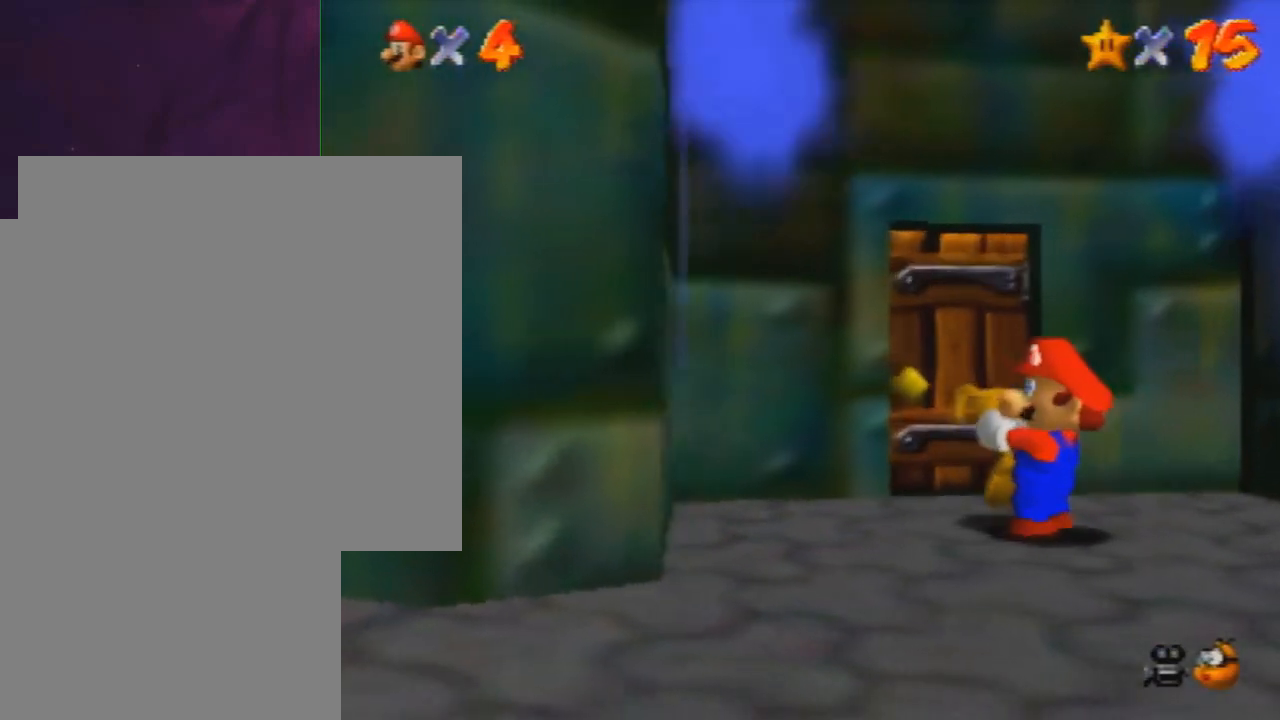
{"buttons": [], "left_stick": "center", "events": []}
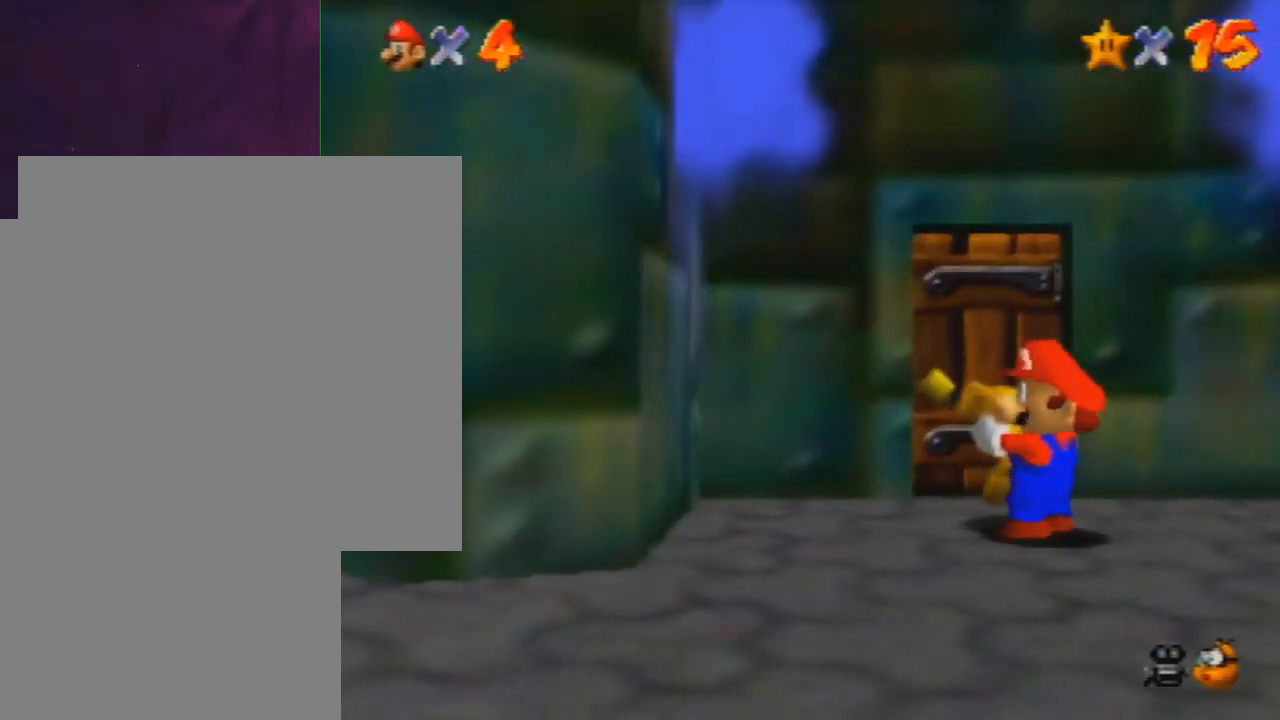
{"buttons": [], "left_stick": "center", "events": []}
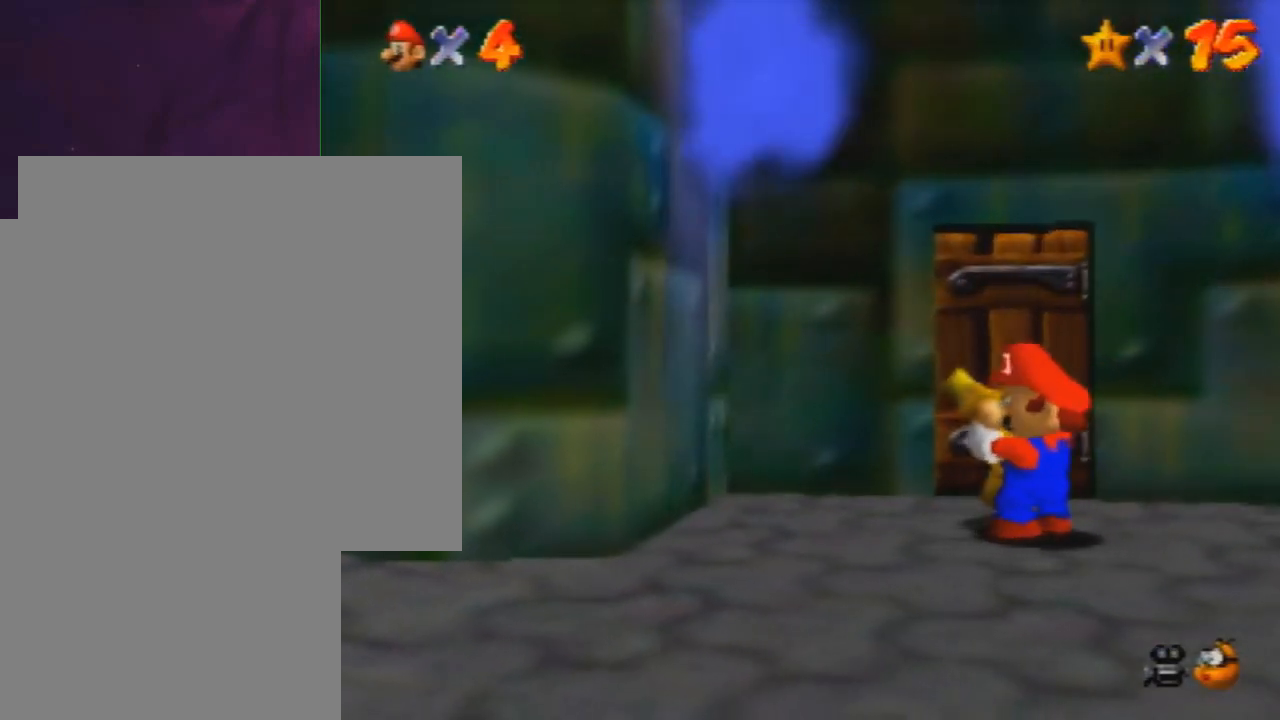
{"buttons": [], "left_stick": "center", "events": []}
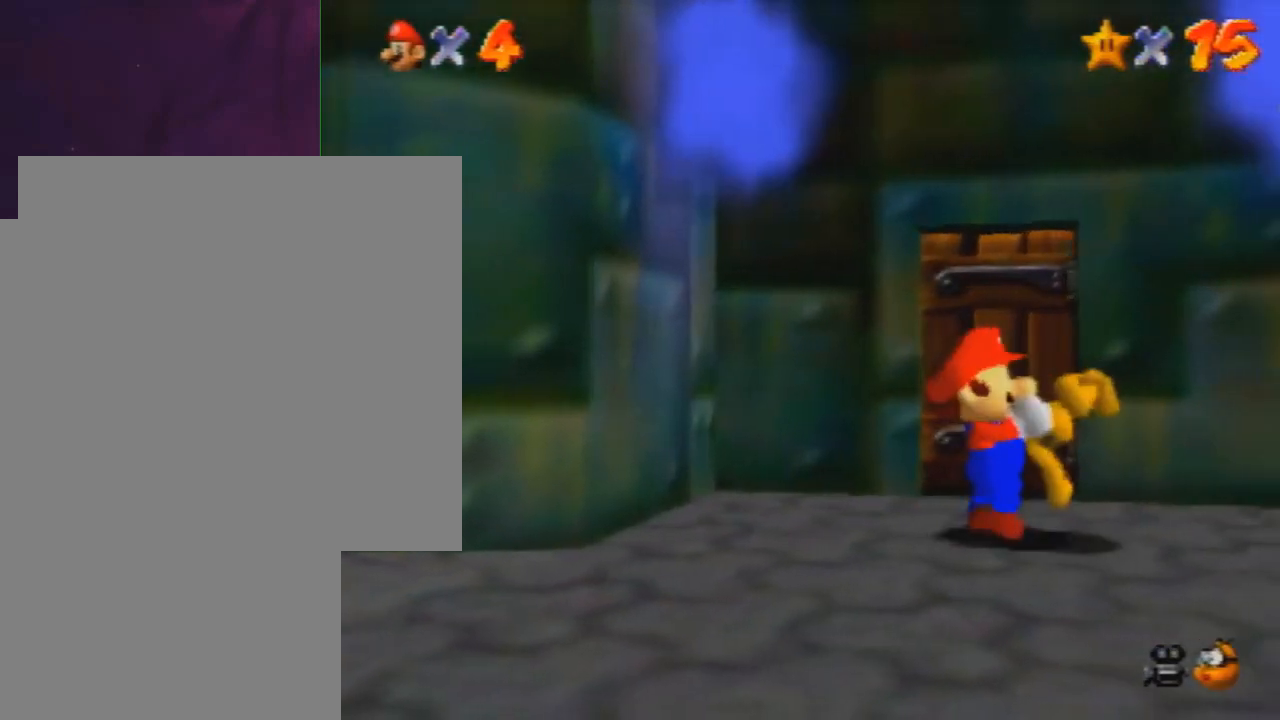
{"buttons": [], "left_stick": "center", "events": []}
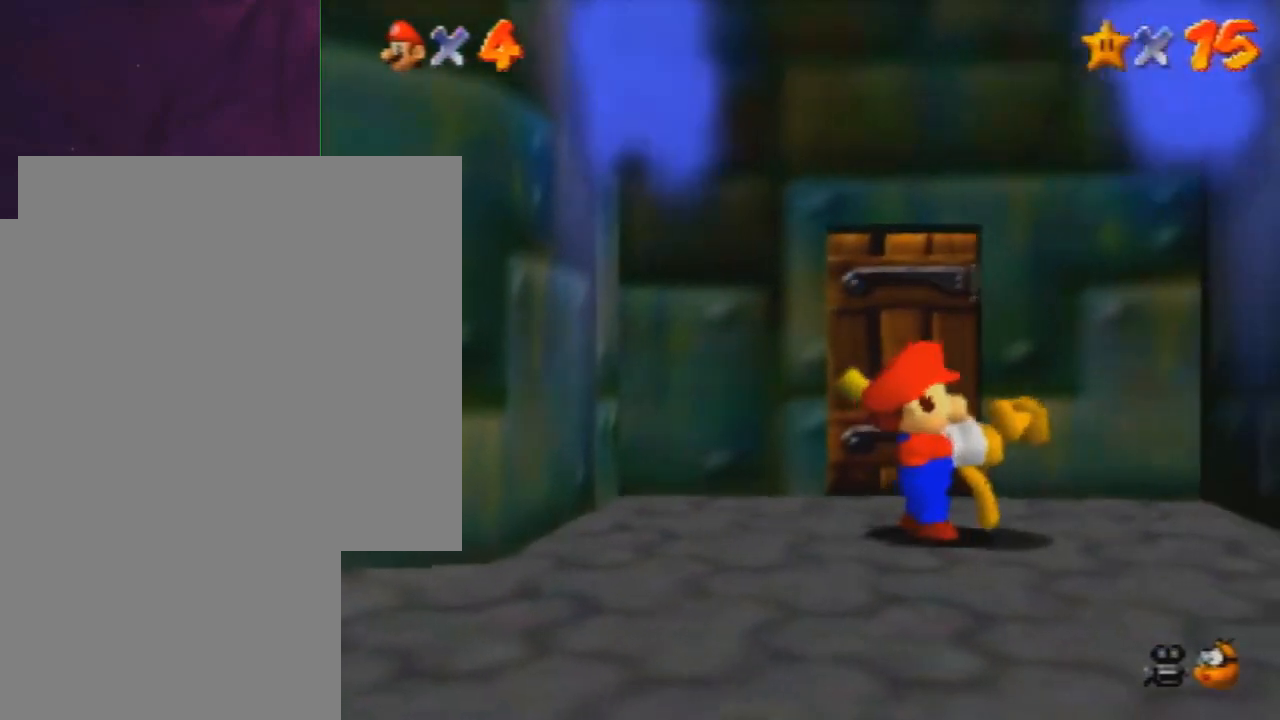
{"buttons": [], "left_stick": "center", "events": []}
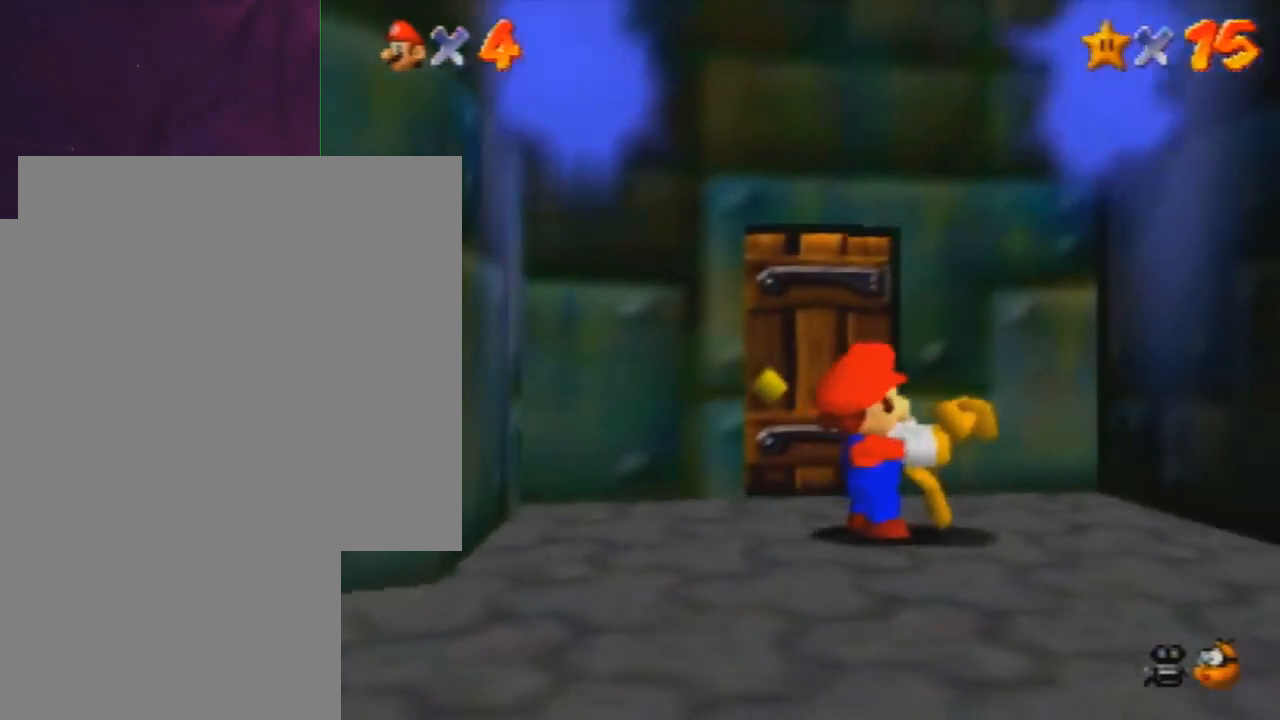
{"buttons": [], "left_stick": "left", "events": [[400, "left_stick", "left"]]}
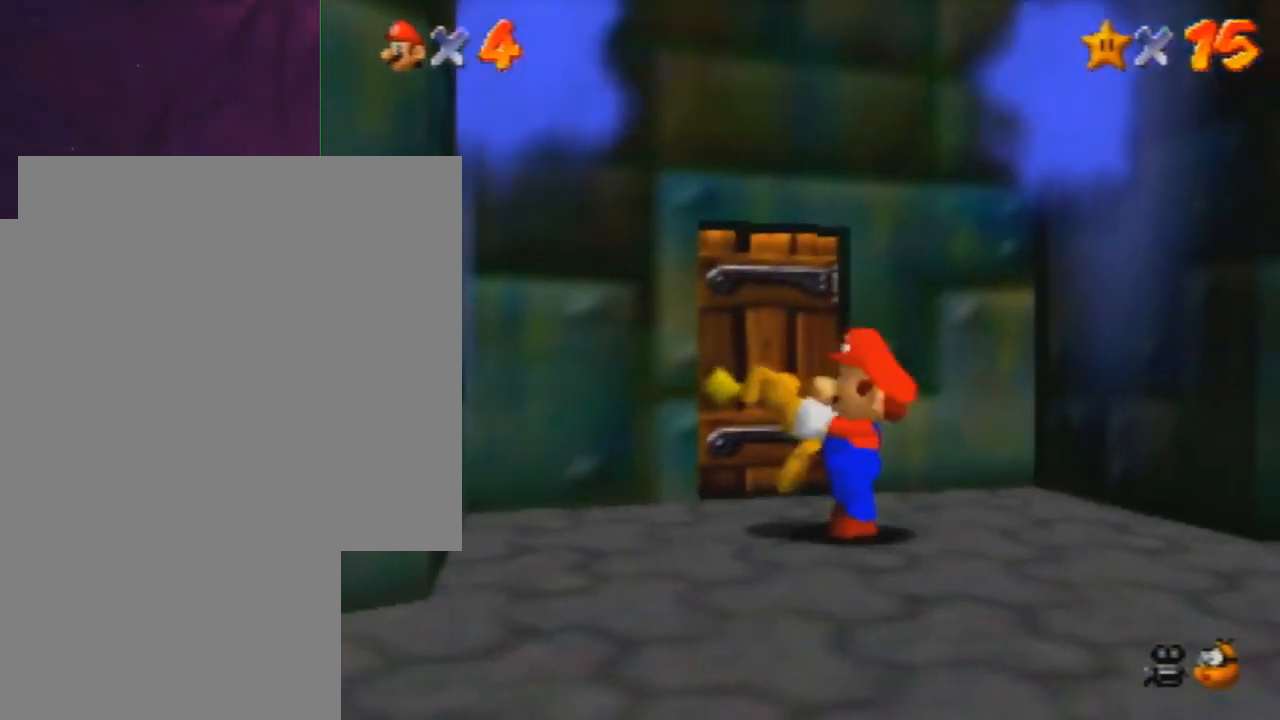
{"buttons": [], "left_stick": "center", "events": [[67, "left_stick", "center"]]}
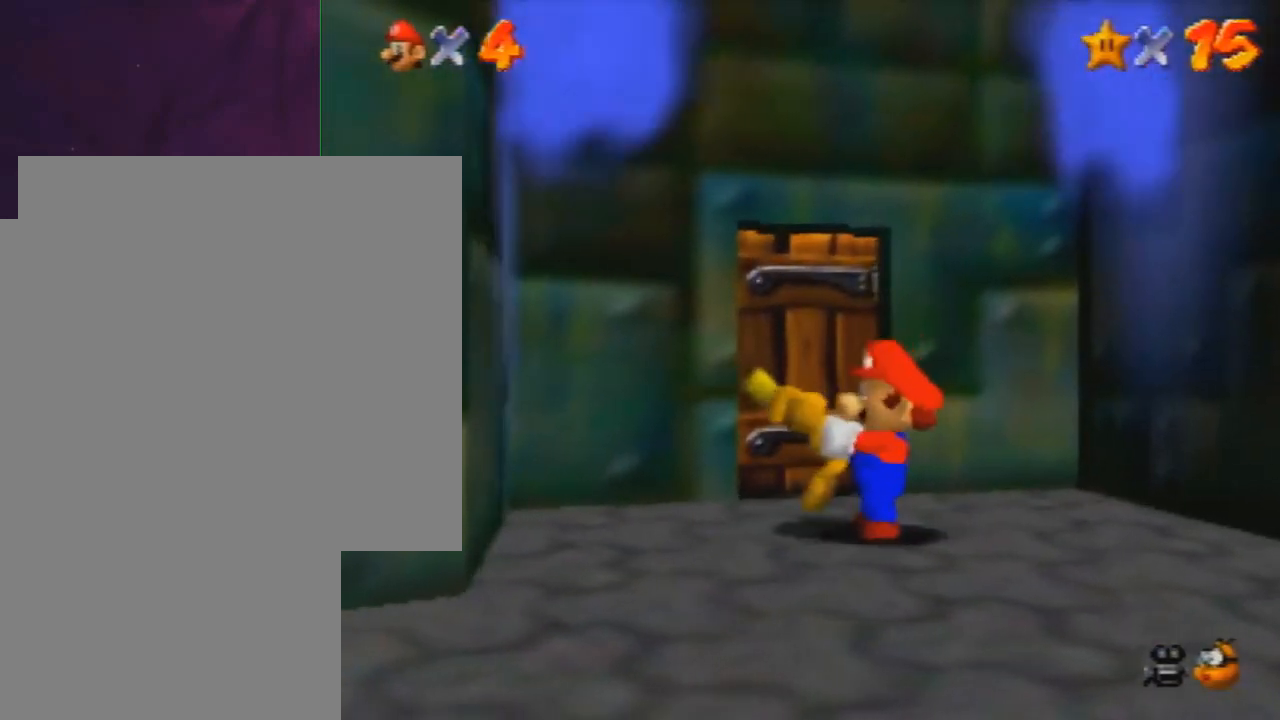
{"buttons": [], "left_stick": "center", "events": []}
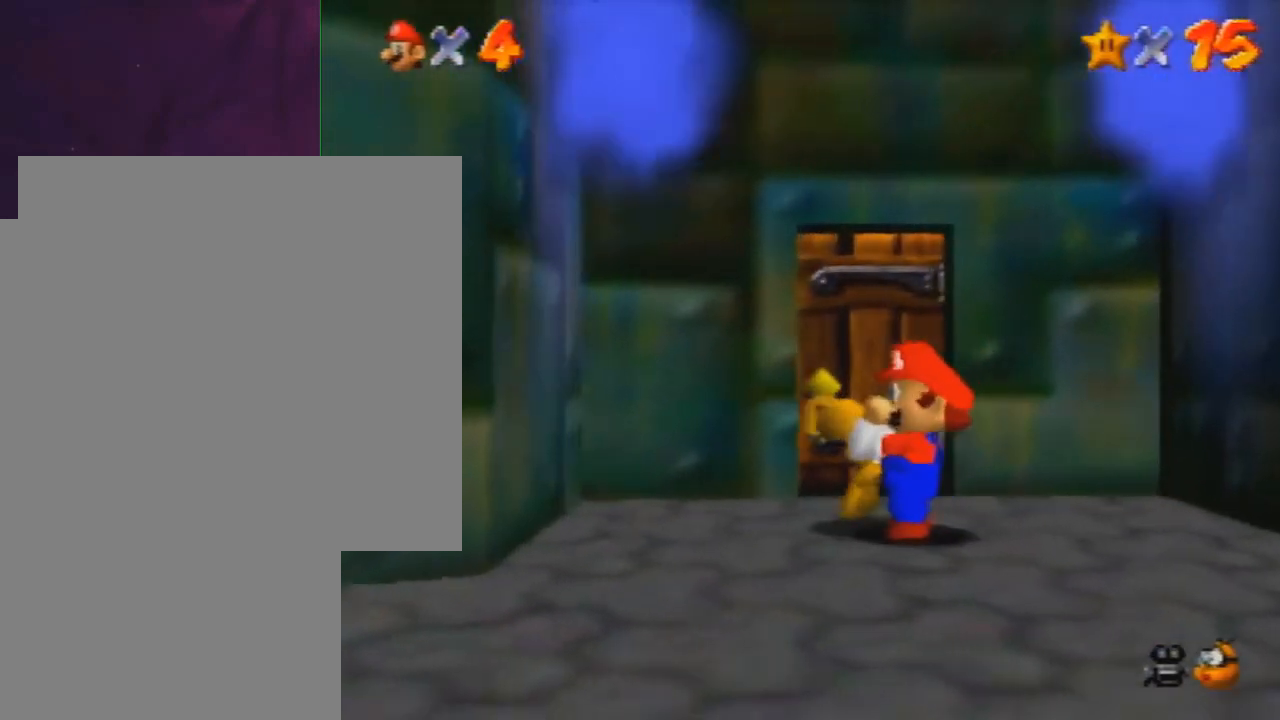
{"buttons": [], "left_stick": "center", "events": []}
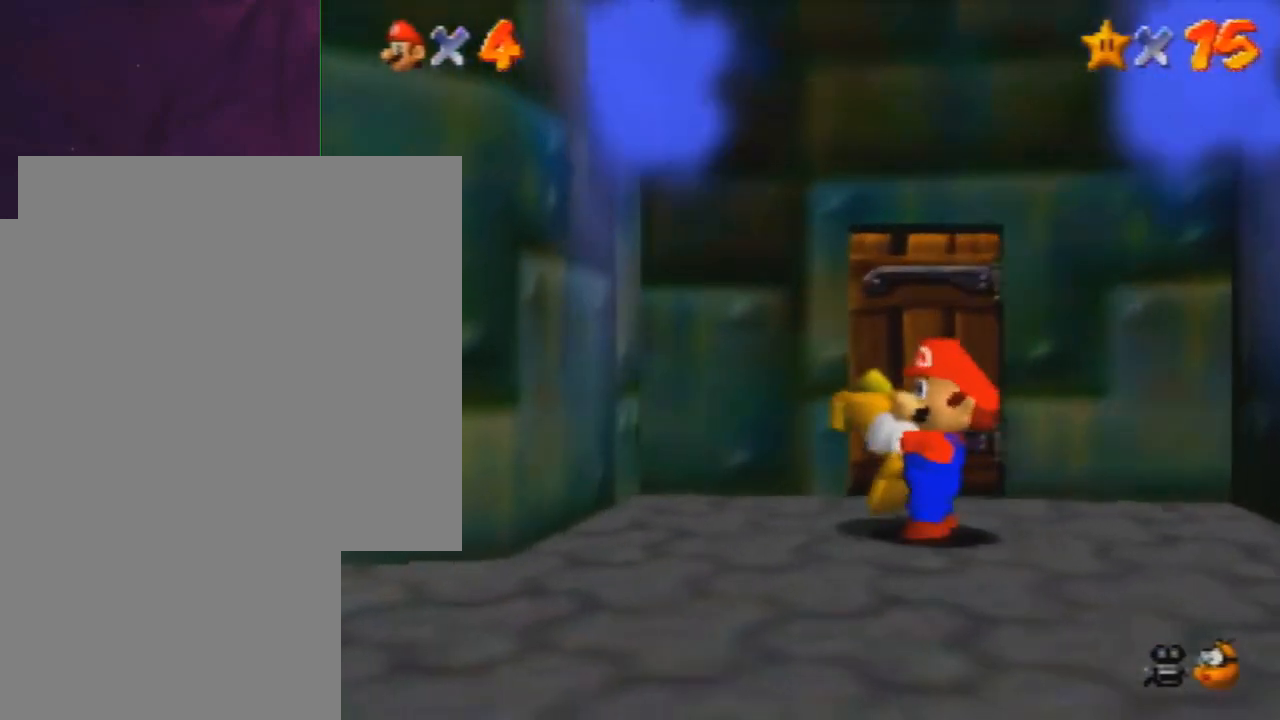
{"buttons": [], "left_stick": "center", "events": []}
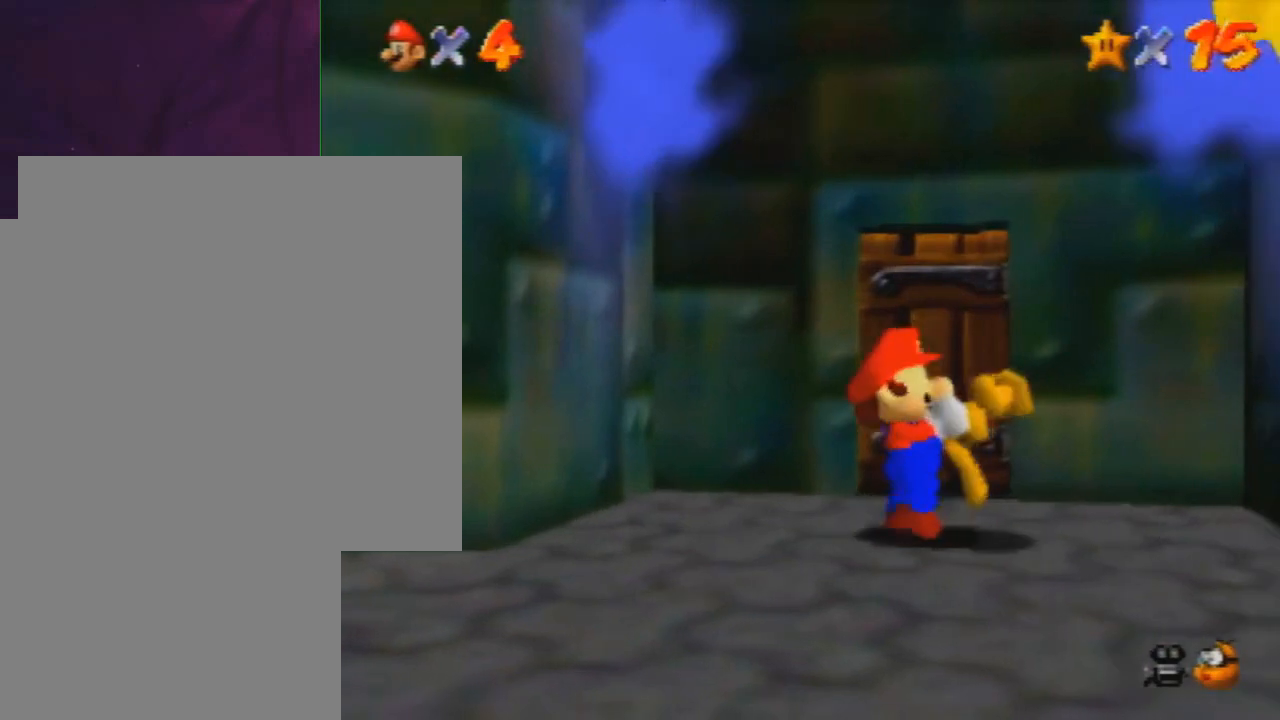
{"buttons": [], "left_stick": "center", "events": []}
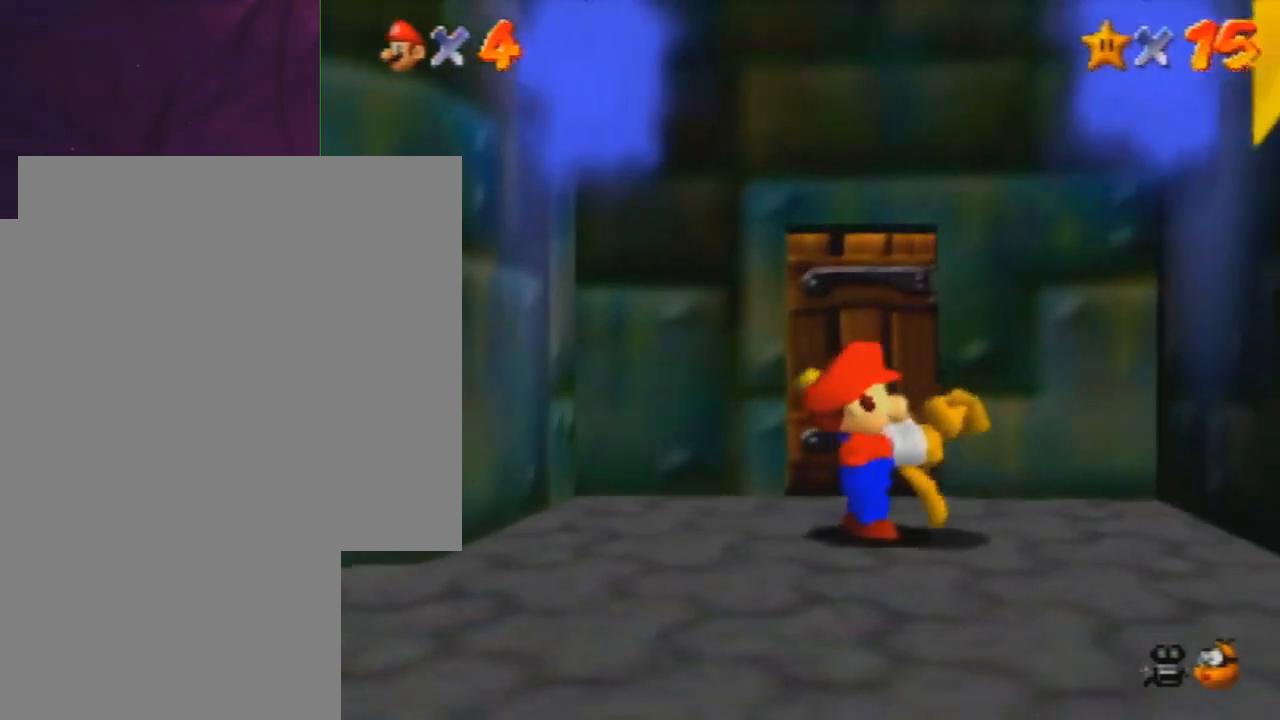
{"buttons": [], "left_stick": "up", "events": [[267, "left_stick", "up"]]}
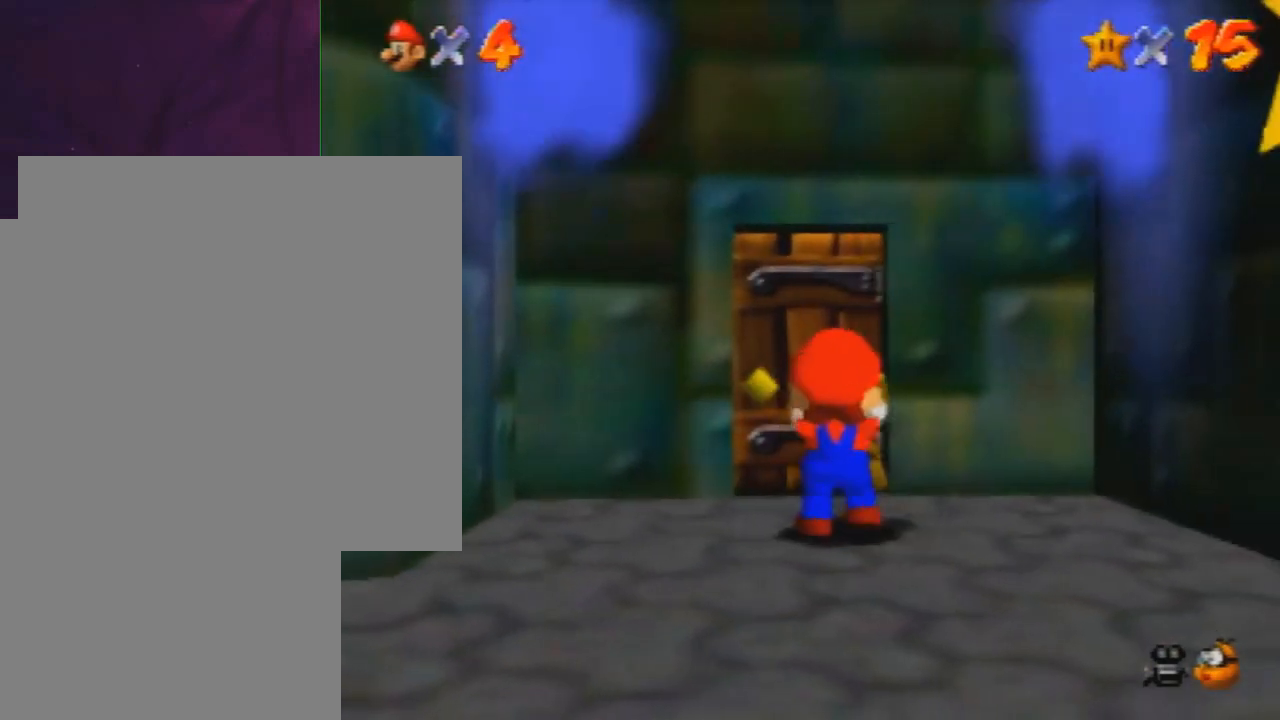
{"buttons": [], "left_stick": "up", "events": []}
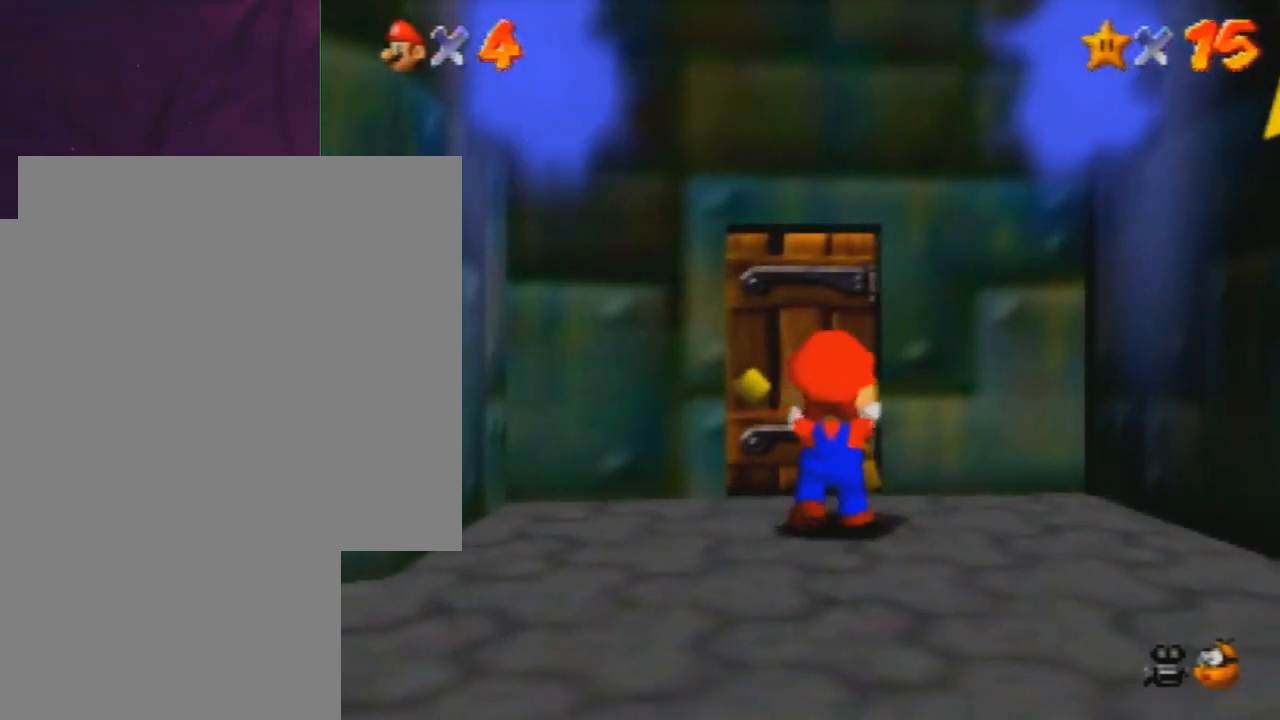
{"buttons": [], "left_stick": "up", "events": []}
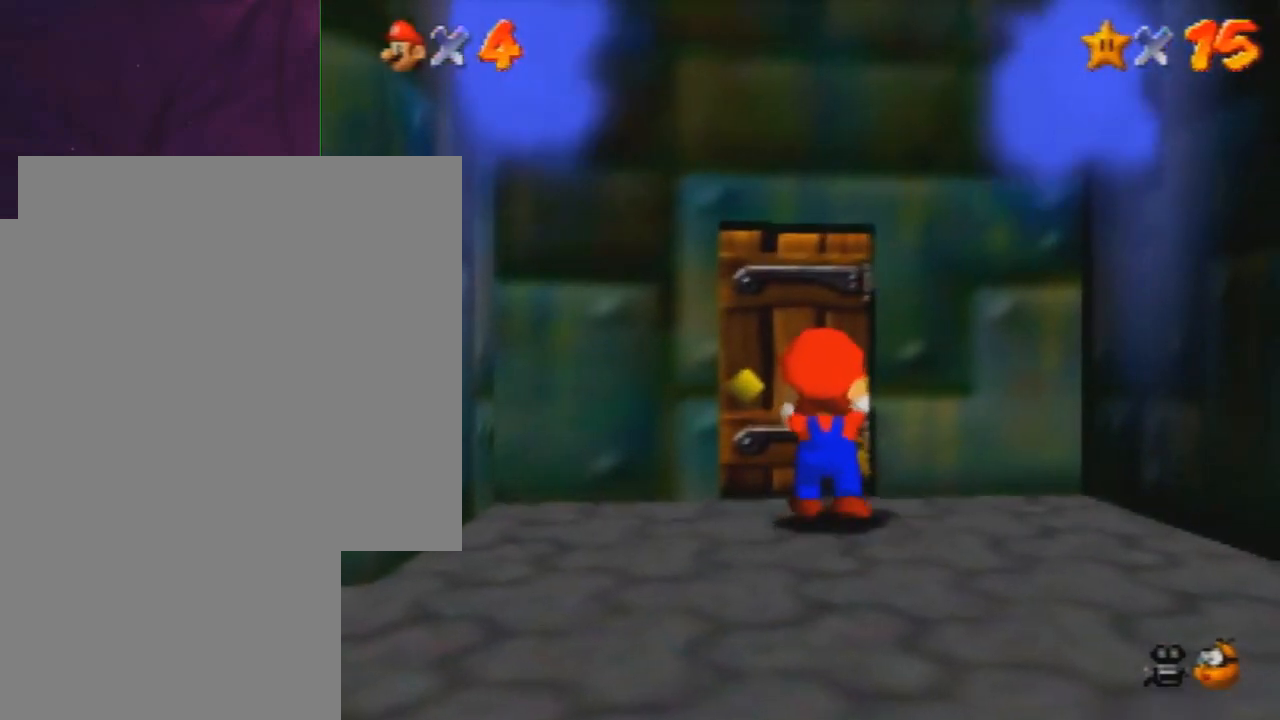
{"buttons": [], "left_stick": "up", "events": []}
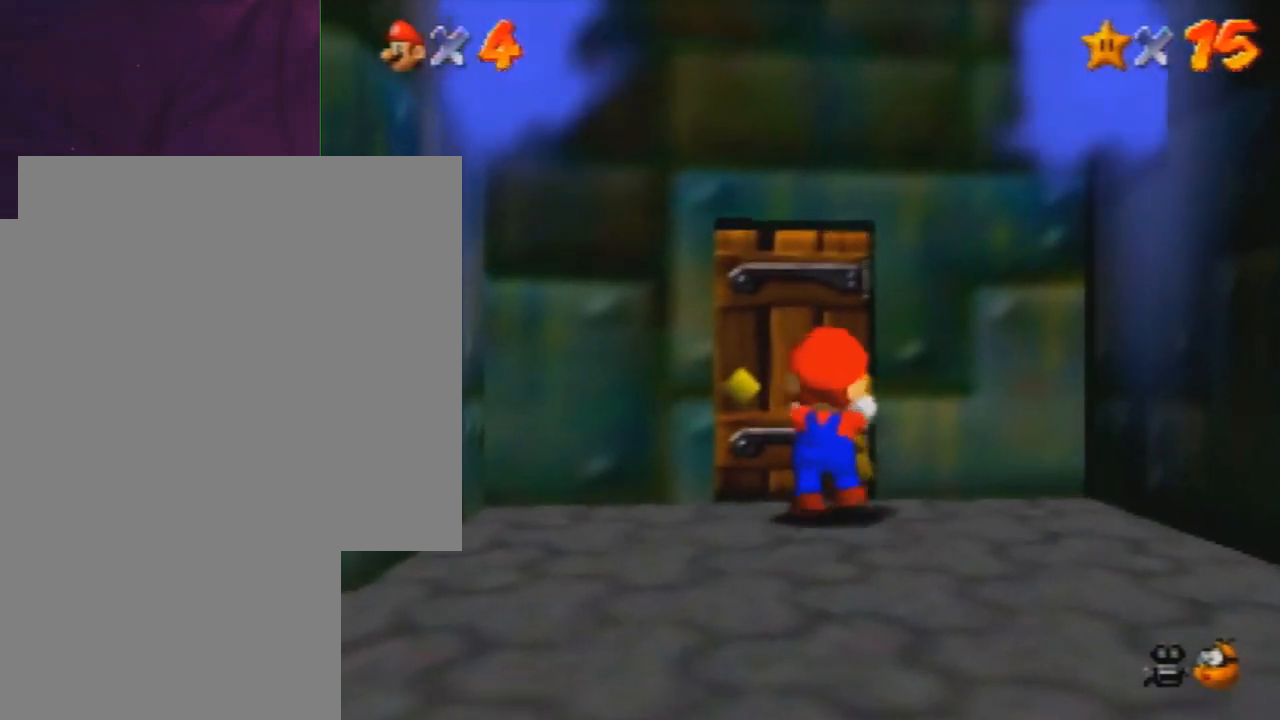
{"buttons": [], "left_stick": "up", "events": []}
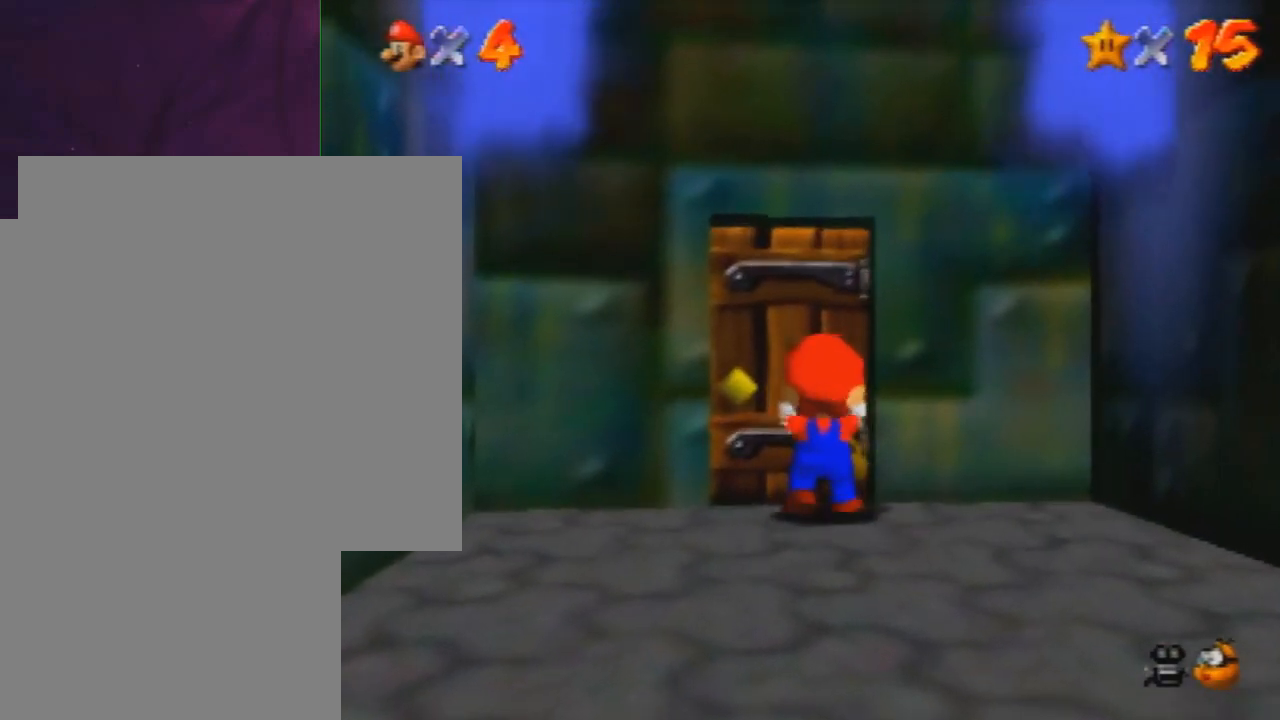
{"buttons": [], "left_stick": "up", "events": []}
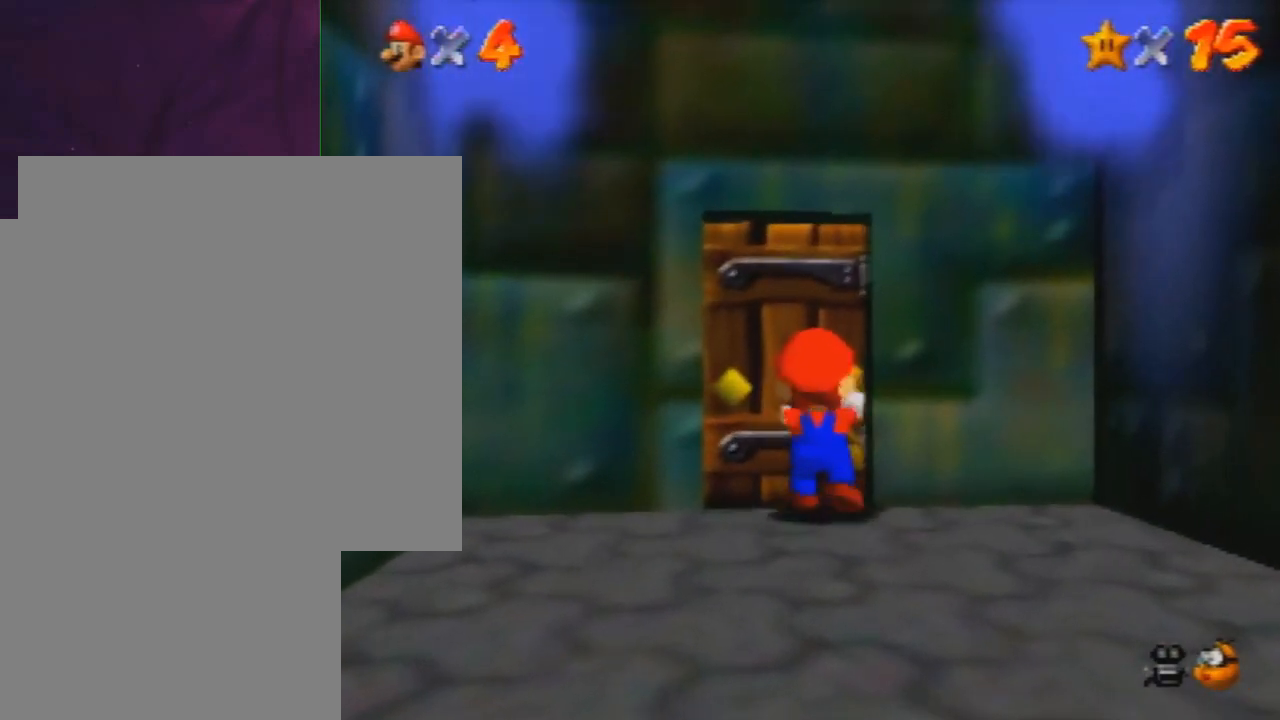
{"buttons": [], "left_stick": "up", "events": []}